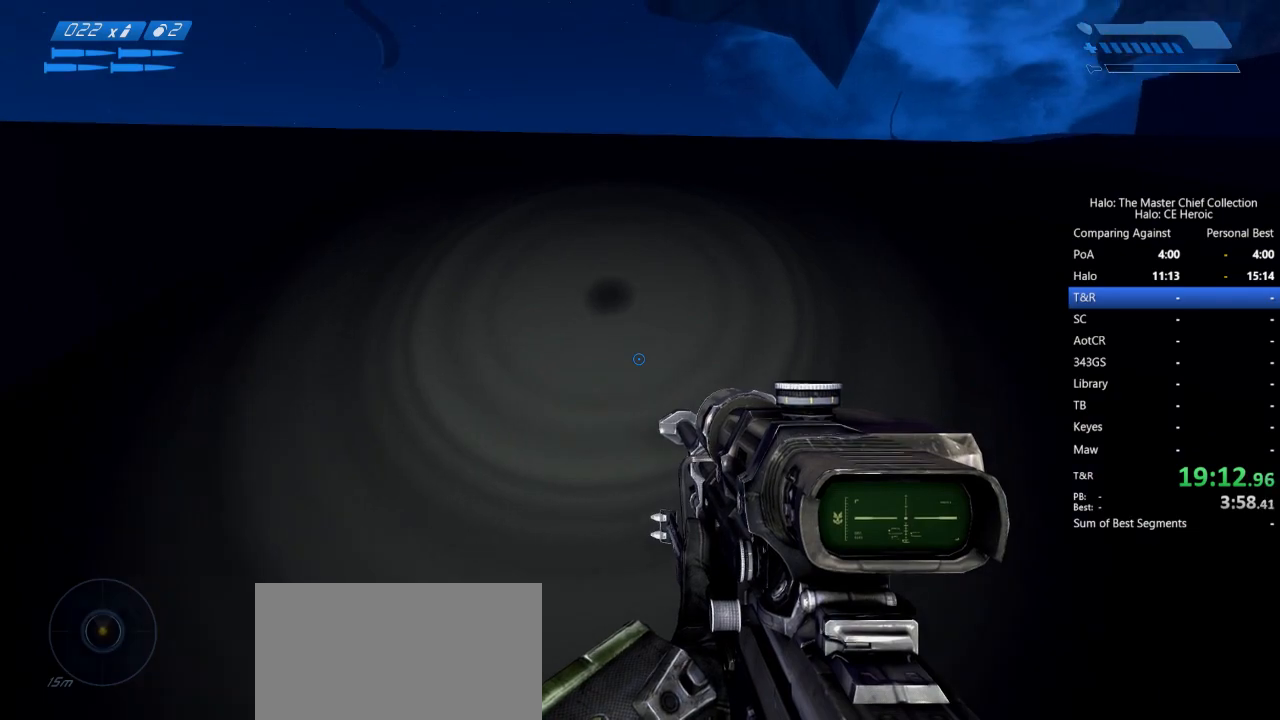
Gameplay with keyboard and mouse; each line is a JSON object with the keys and mouse buttons held at the frame after it. "events" lists presses ("down") and releases ("up") of "a", "alt", "c", "caps_lock", "ctrl", "d", "e", "escape", "f", "g", "q", "r", "s", "shift", "space", "tab", "v", "w", "x", "z", "mouse_left", "mouse_right", "mouse_mb4" and "mouse_mb5" between this image and that frame as [ms after this image, input, new state], when the widget could be followed in between. "mouse_left", "mouse_right", "mouse_mb4", "mouse_mb5" = the "left", "right", "mb4", "mb5" buttons of the "mouse" list. No other keys are recorded. Not read: mouse_move.
{"keys": ["w"], "mouse": [], "events": []}
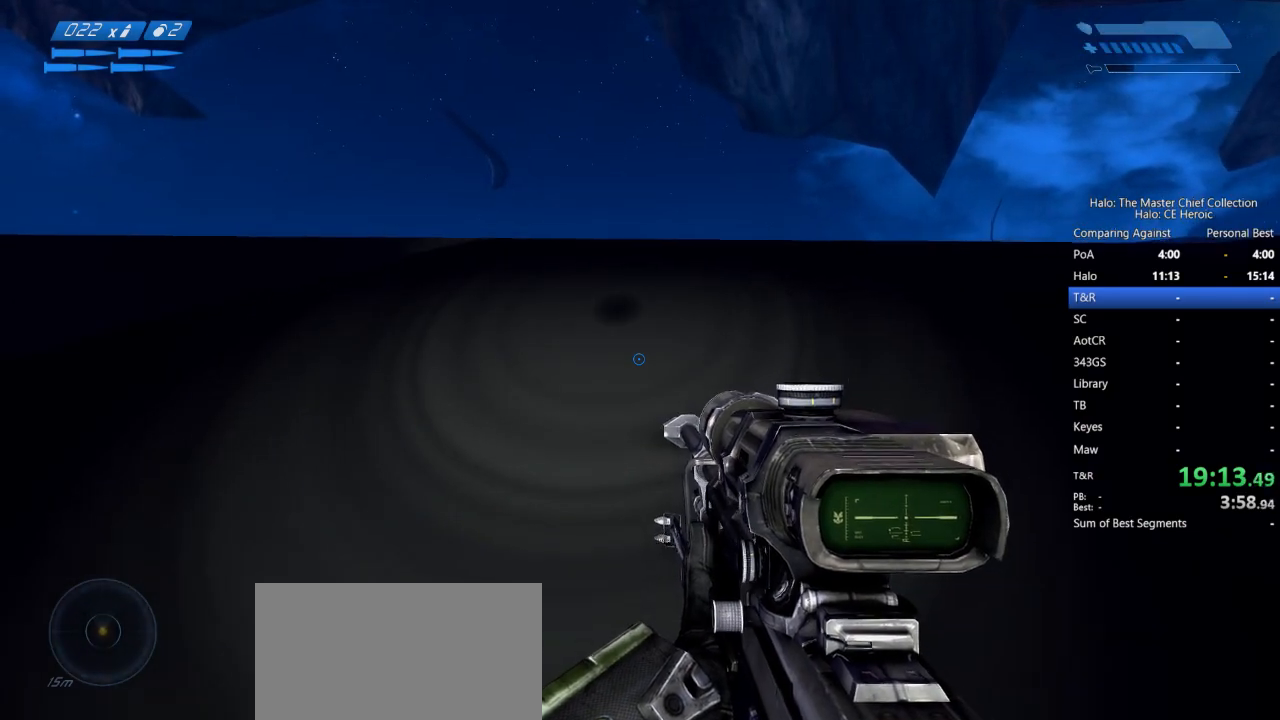
{"keys": ["w"], "mouse": [], "events": []}
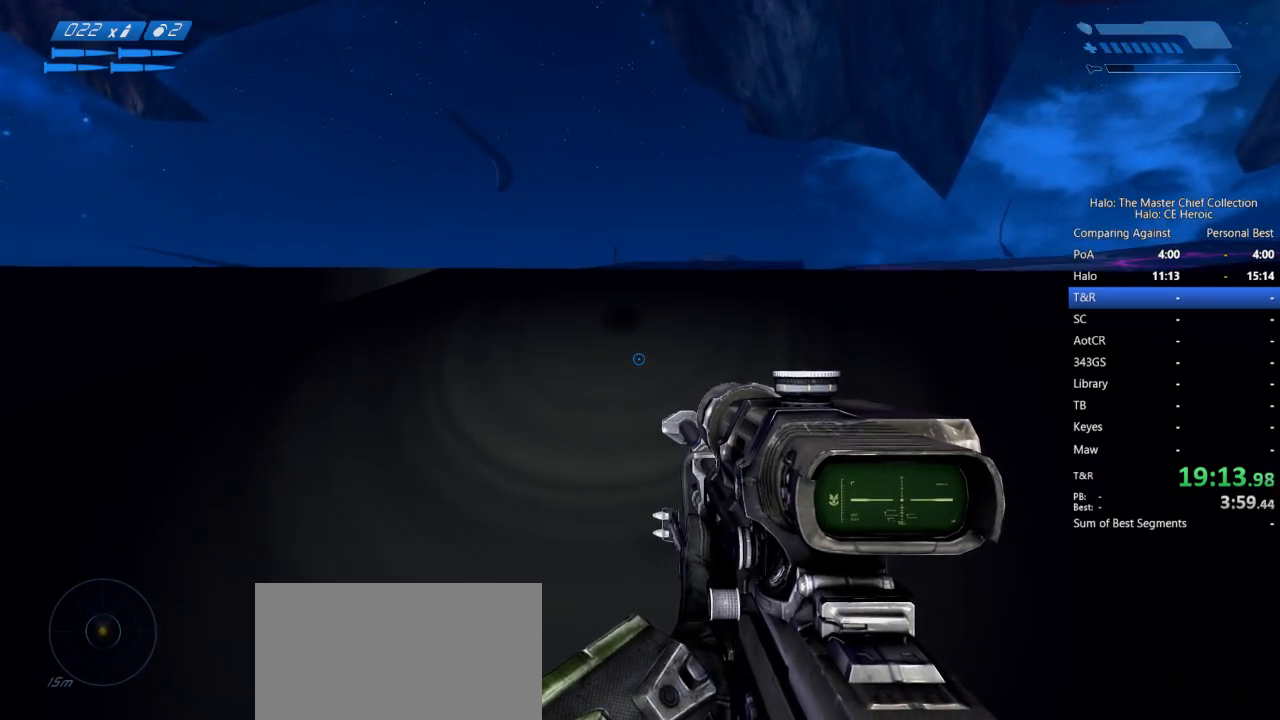
{"keys": ["w"], "mouse": [], "events": []}
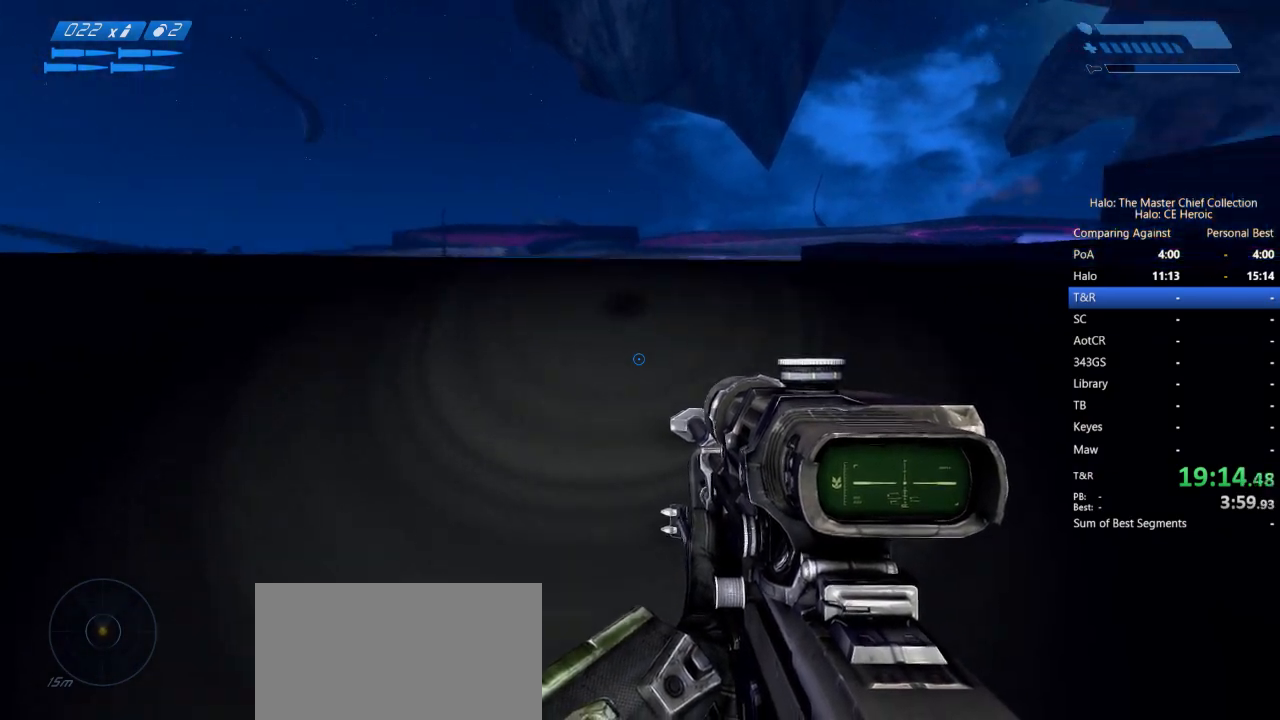
{"keys": ["w"], "mouse": [], "events": []}
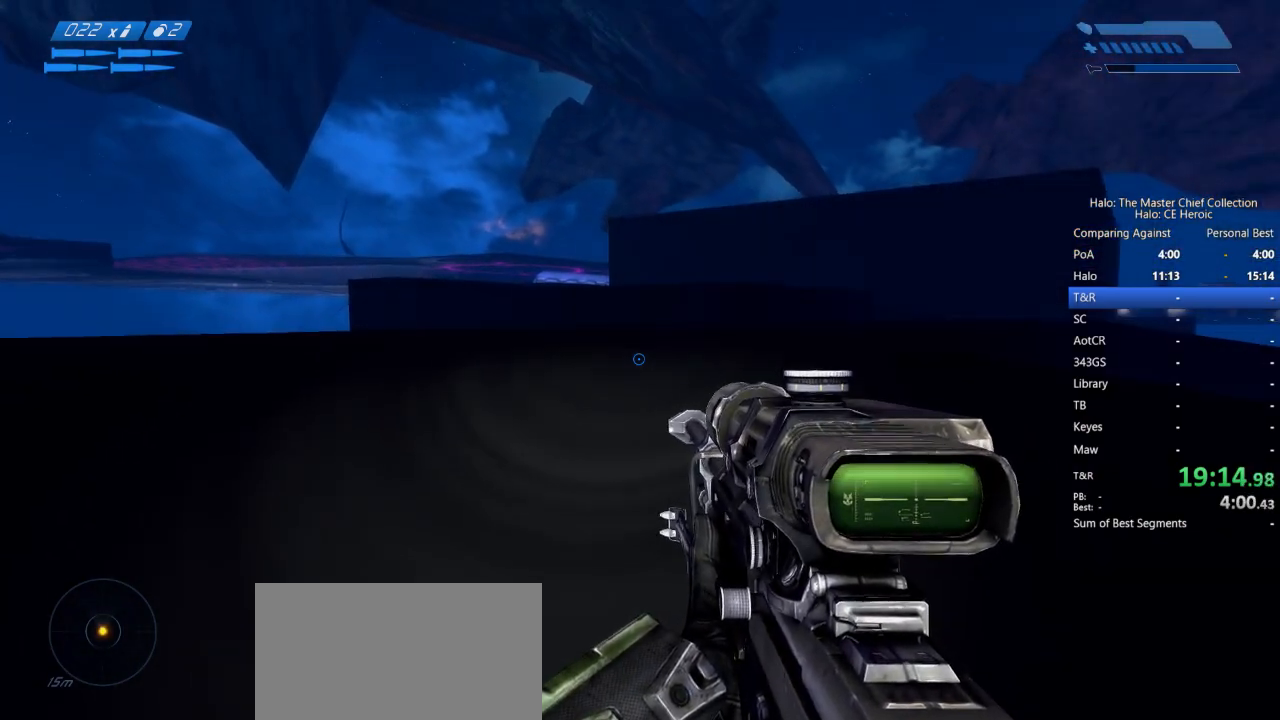
{"keys": ["w"], "mouse": [], "events": []}
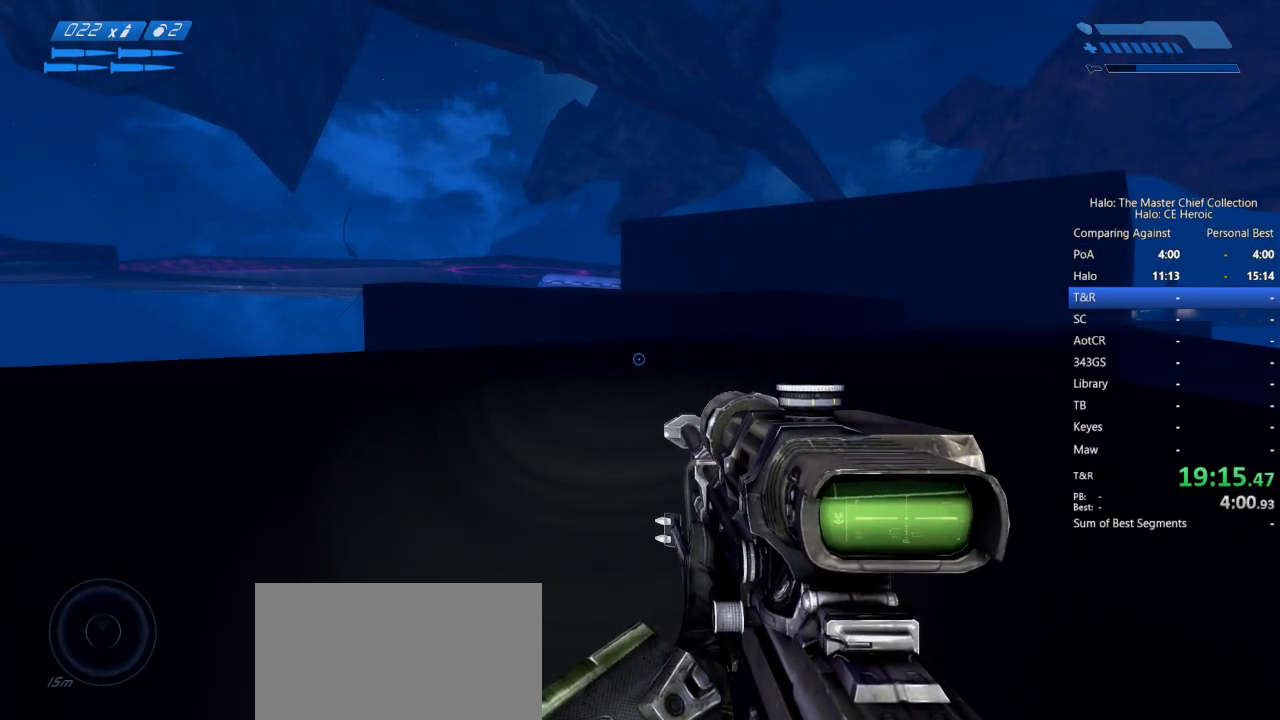
{"keys": ["space", "w"], "mouse": [], "events": [[133, "w", "up"], [317, "space", "down"], [317, "w", "down"]]}
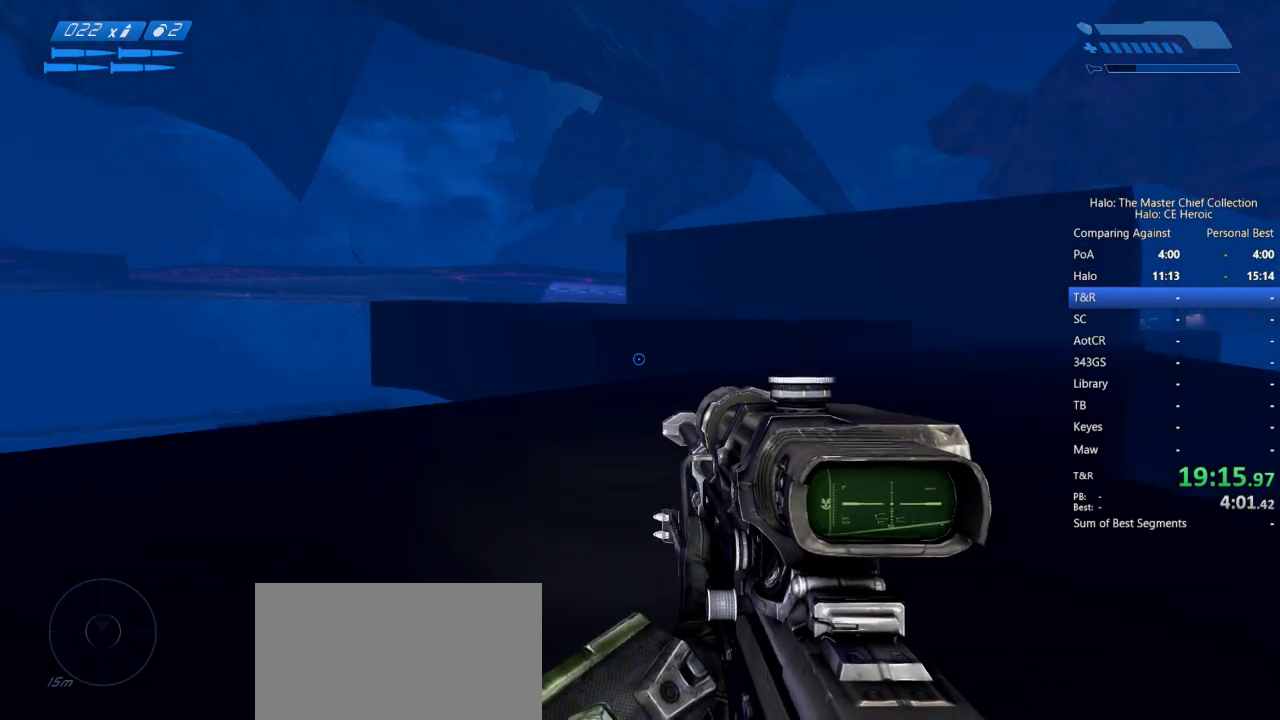
{"keys": ["space", "w"], "mouse": [], "events": []}
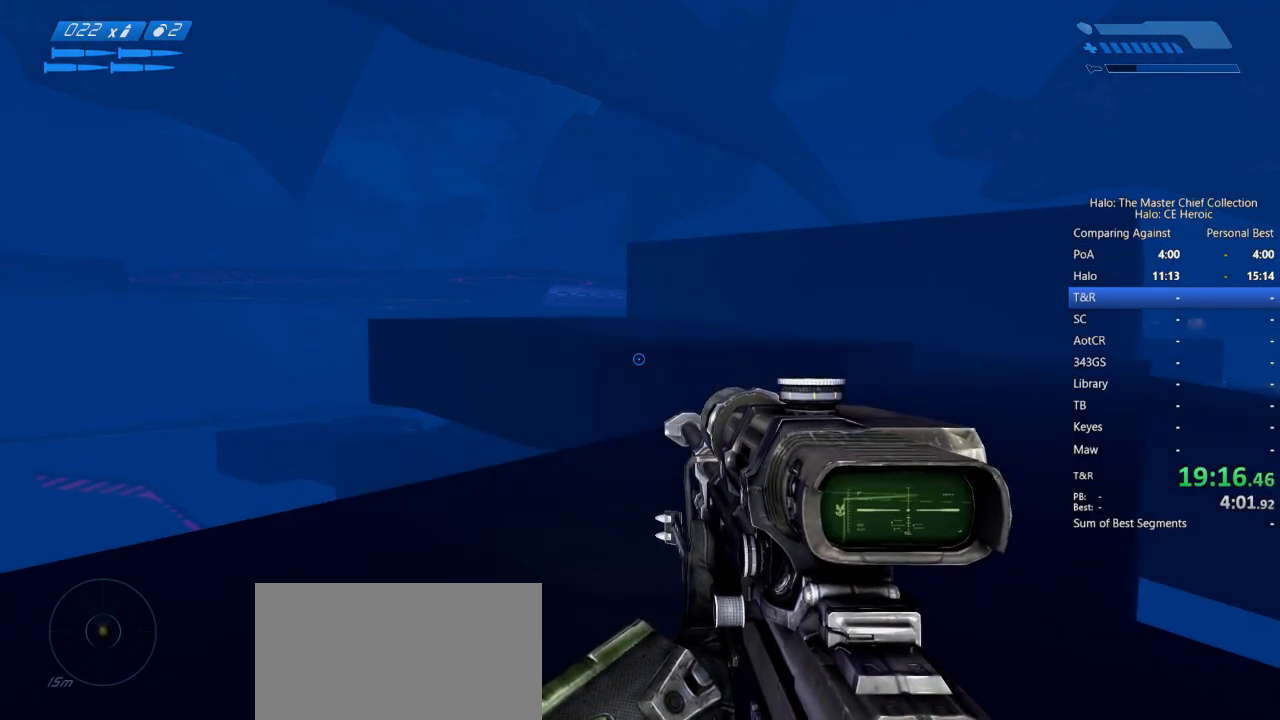
{"keys": ["space", "w"], "mouse": [], "events": []}
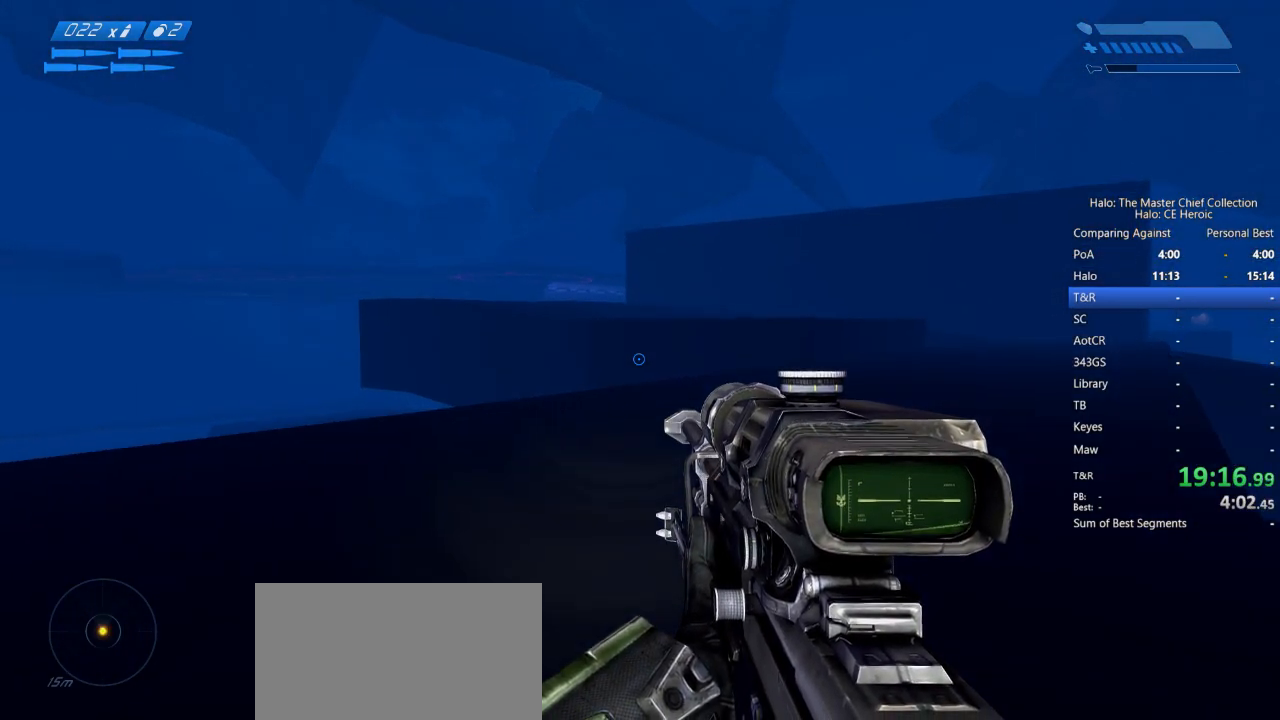
{"keys": ["space", "w"], "mouse": [], "events": []}
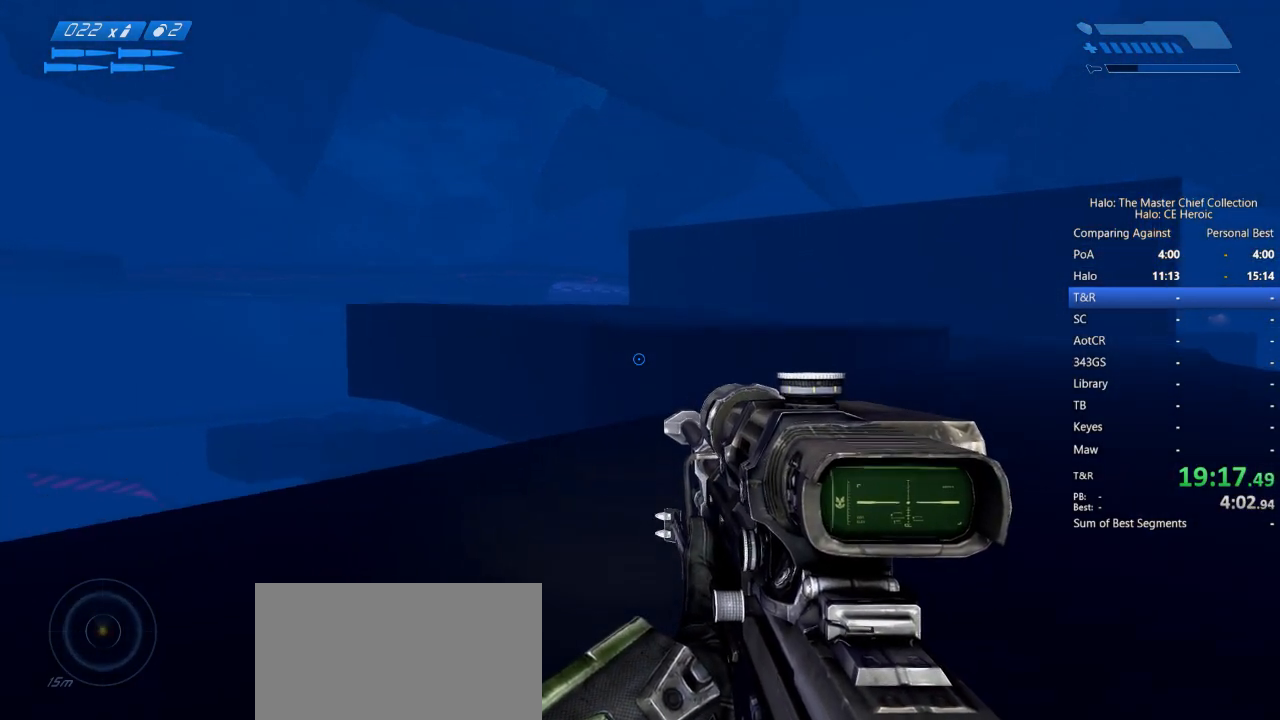
{"keys": ["w"], "mouse": [], "events": [[283, "space", "up"]]}
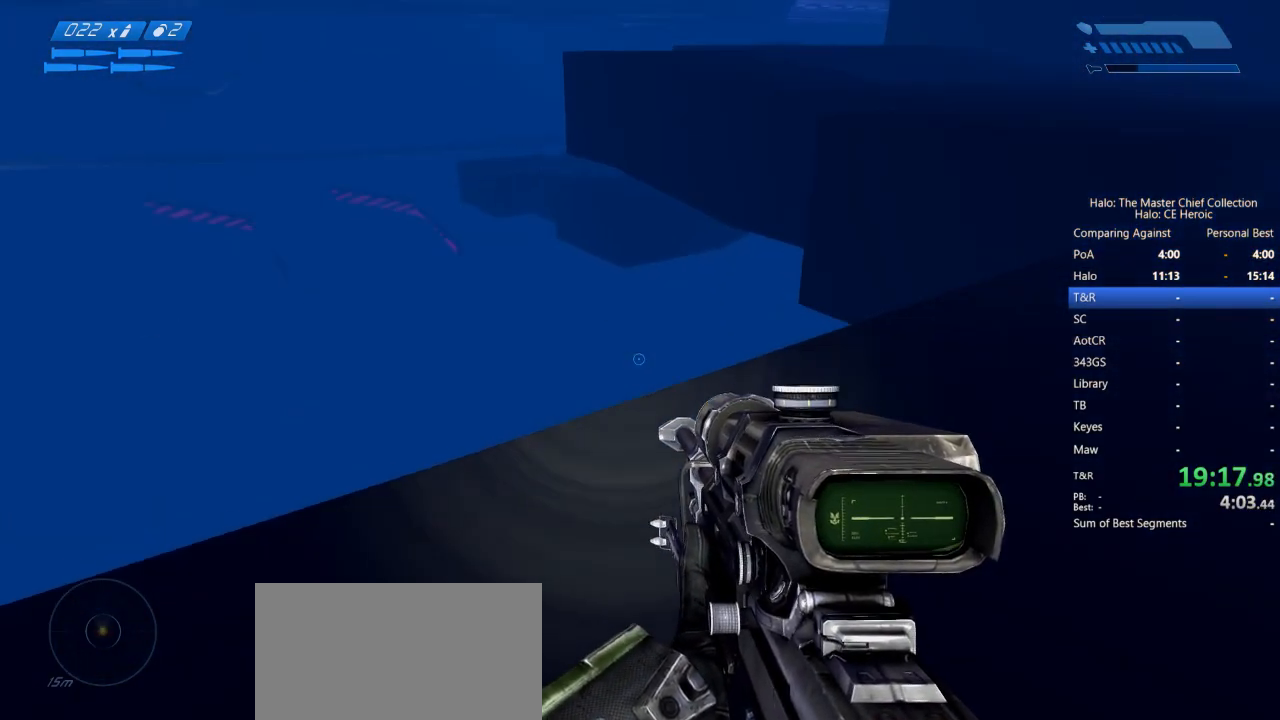
{"keys": ["w"], "mouse": [], "events": []}
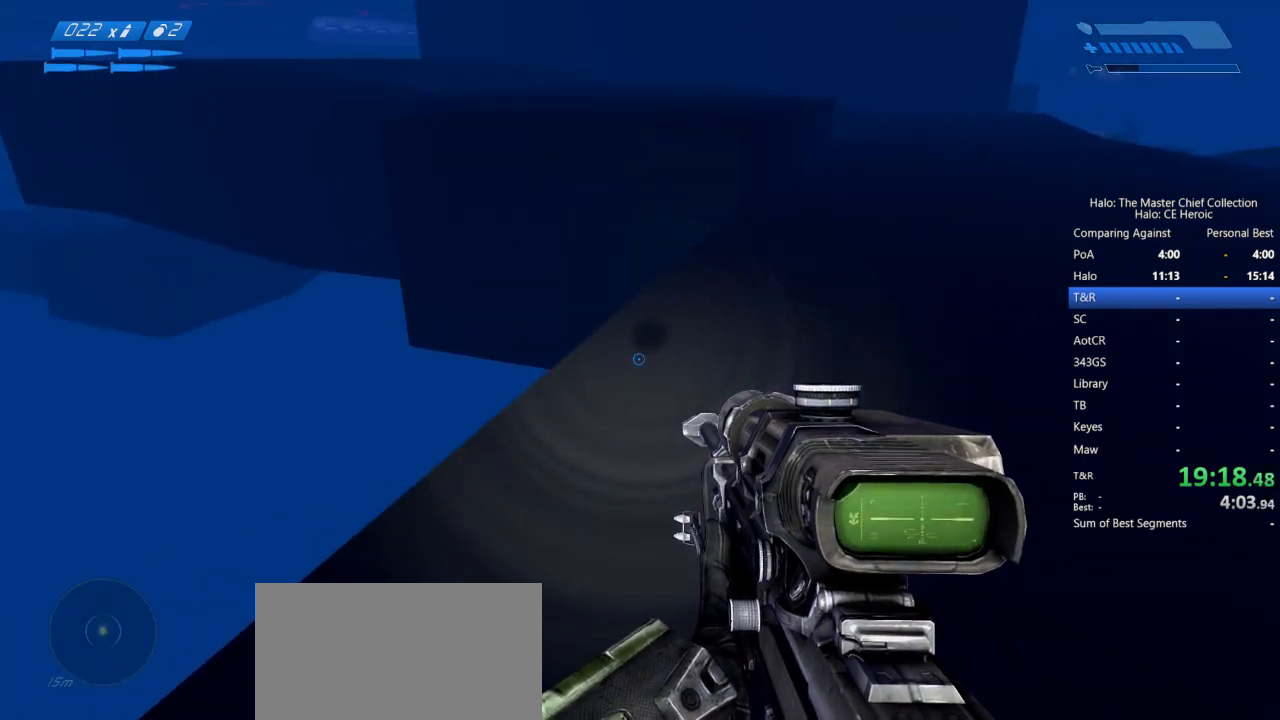
{"keys": ["w"], "mouse": [], "events": []}
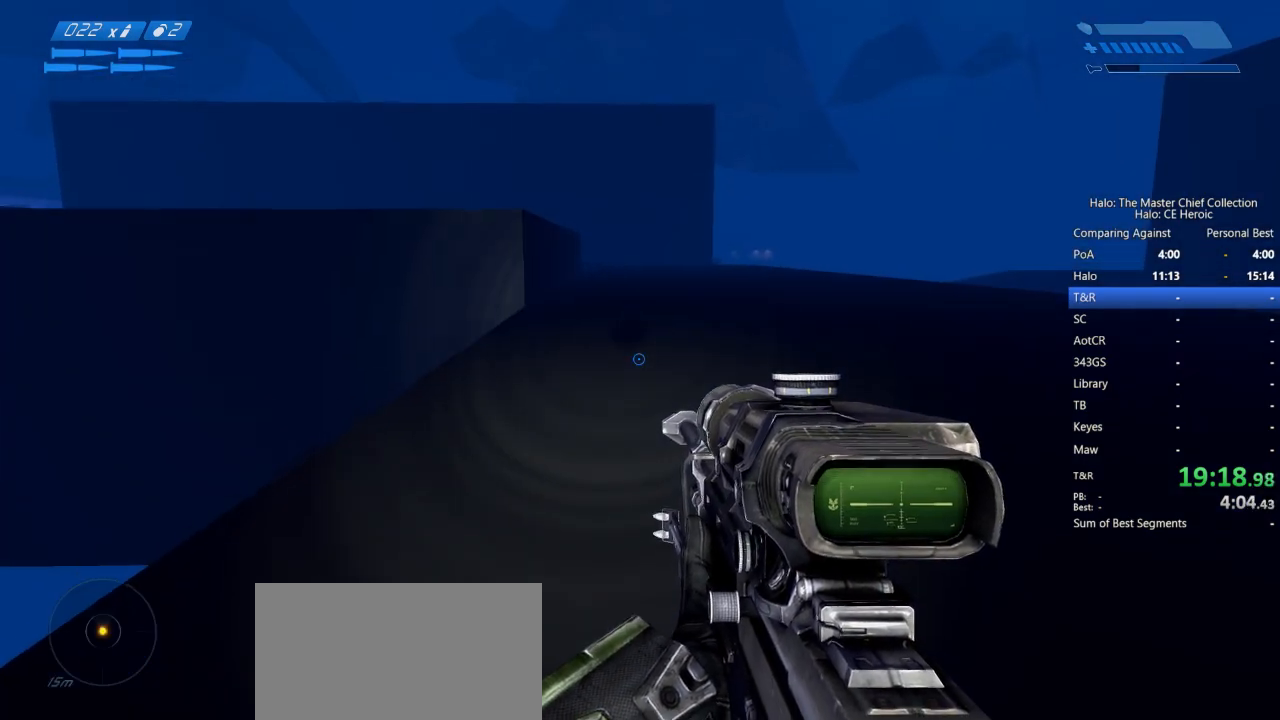
{"keys": ["w"], "mouse": [], "events": []}
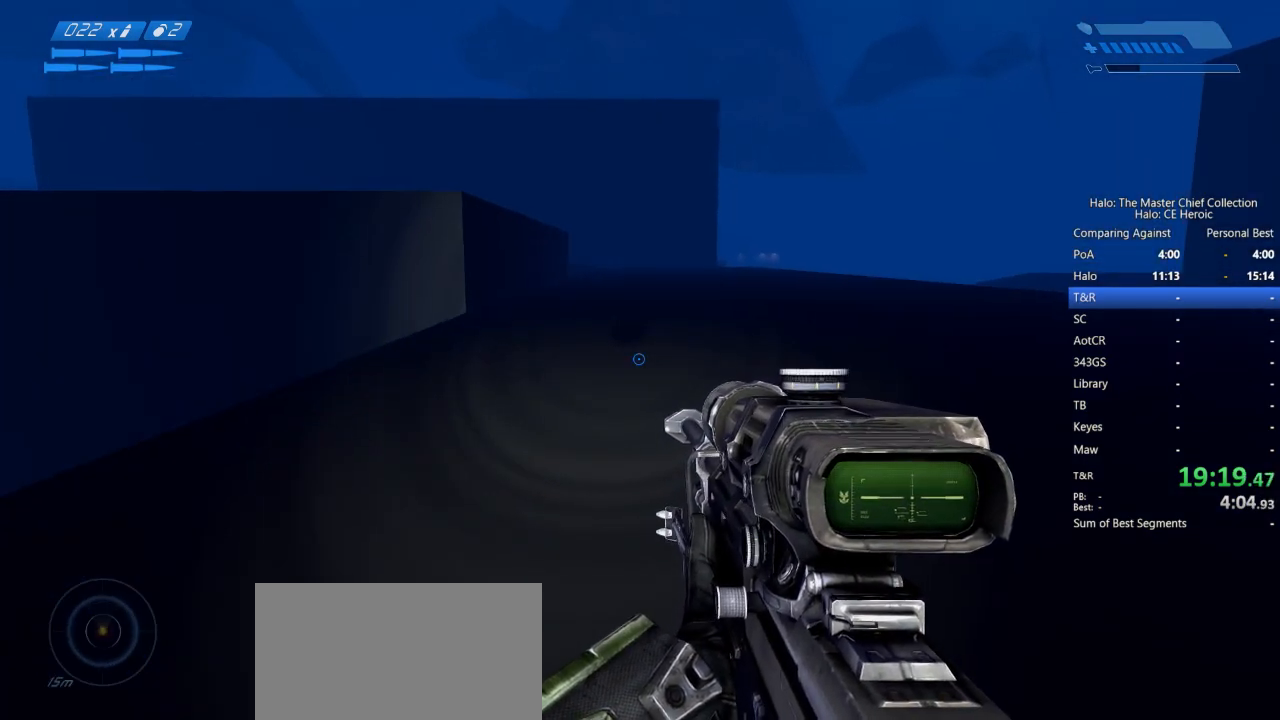
{"keys": ["space", "w"], "mouse": [], "events": [[200, "space", "down"]]}
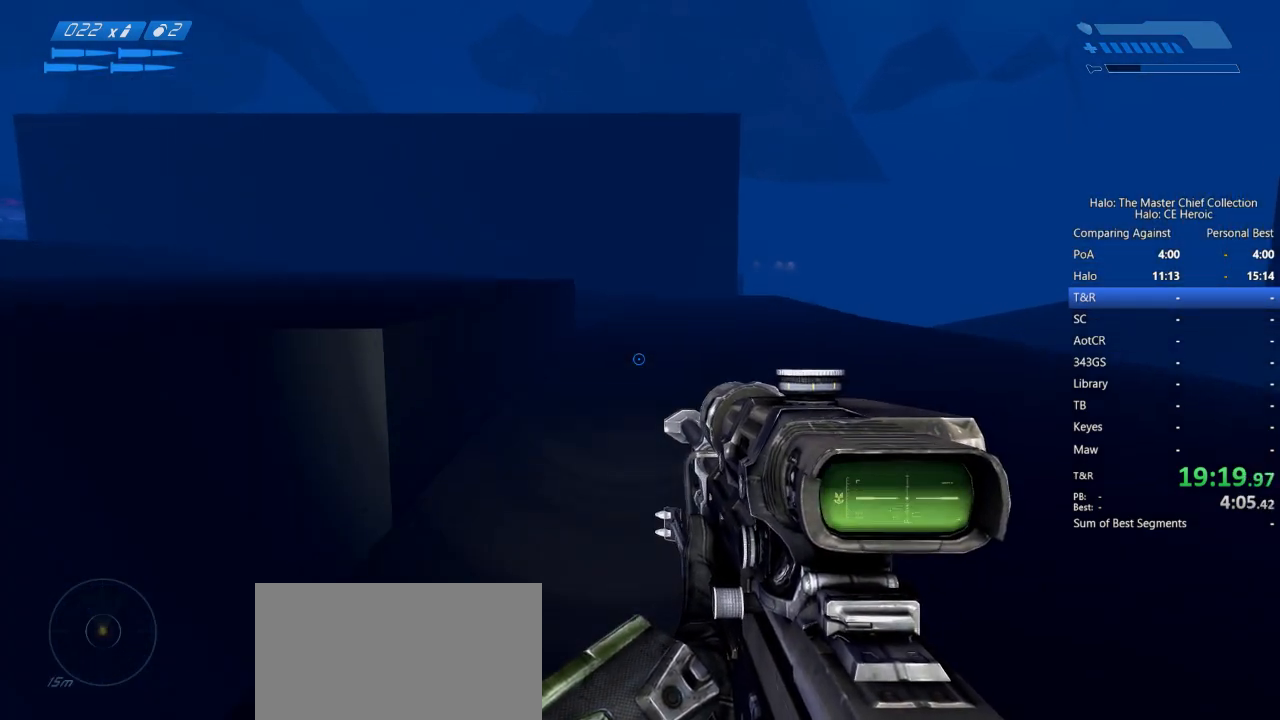
{"keys": ["space", "w"], "mouse": [], "events": []}
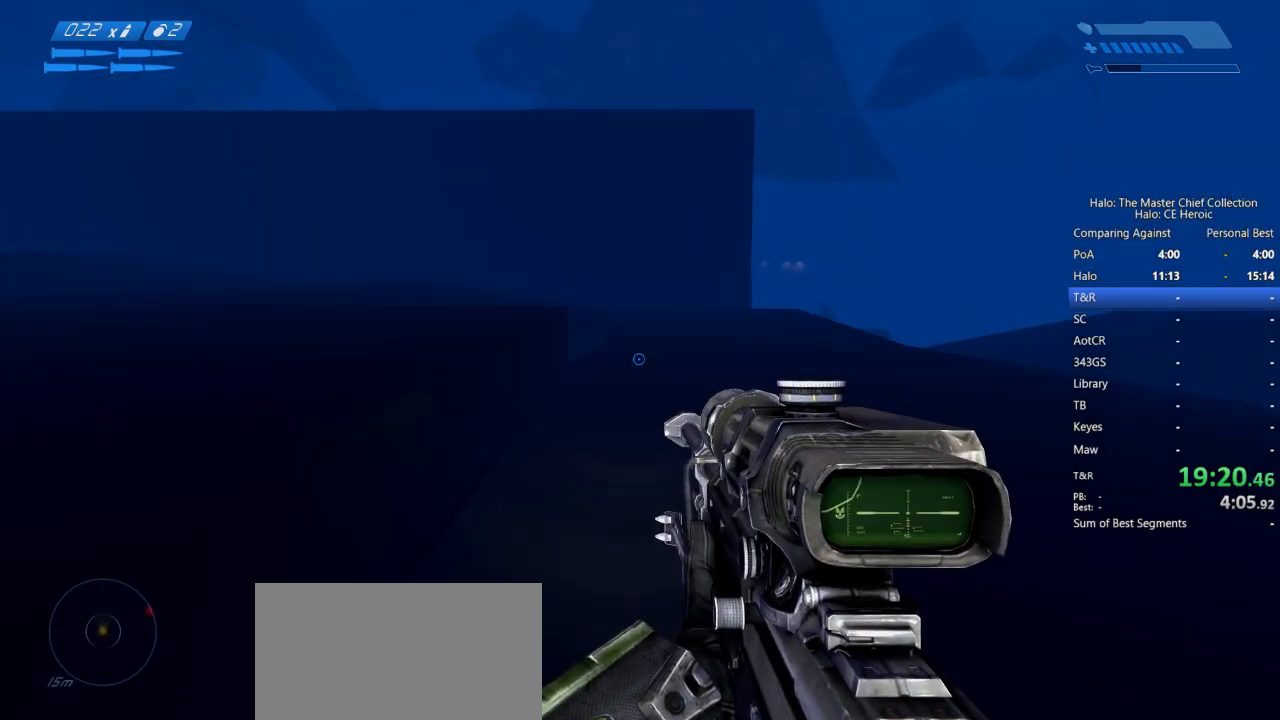
{"keys": ["space", "w"], "mouse": [], "events": []}
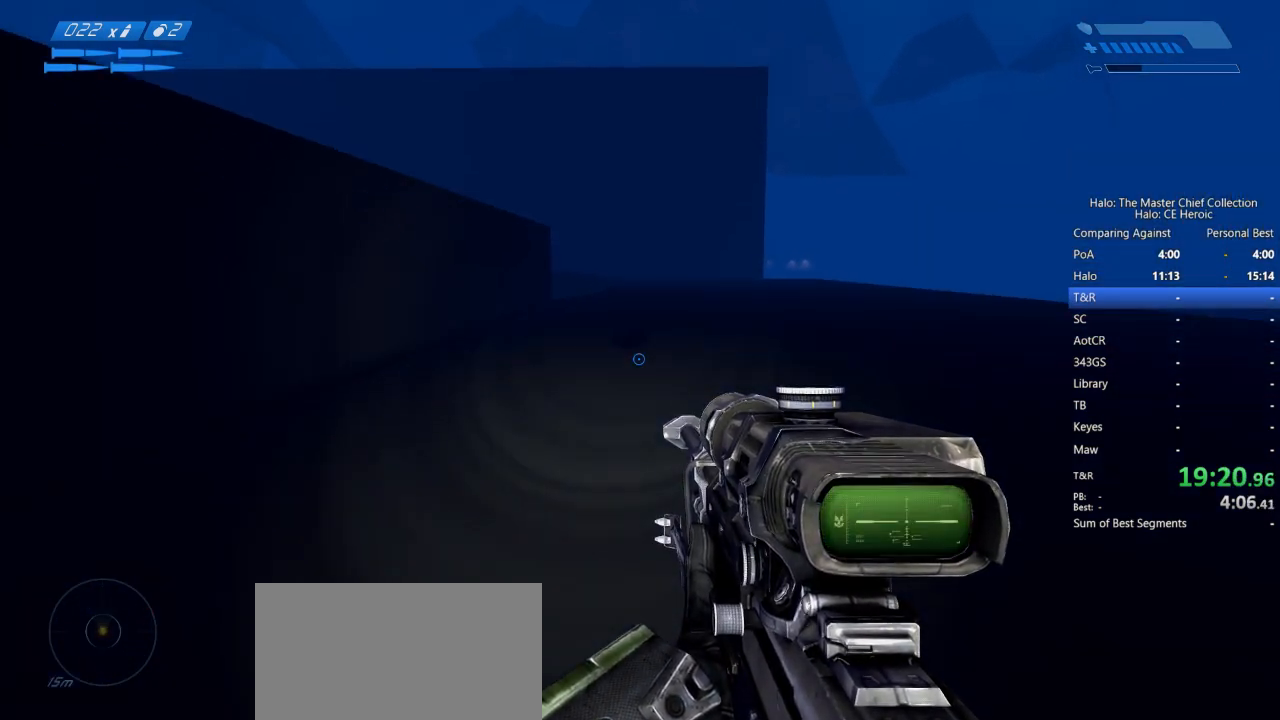
{"keys": ["space", "w"], "mouse": [], "events": []}
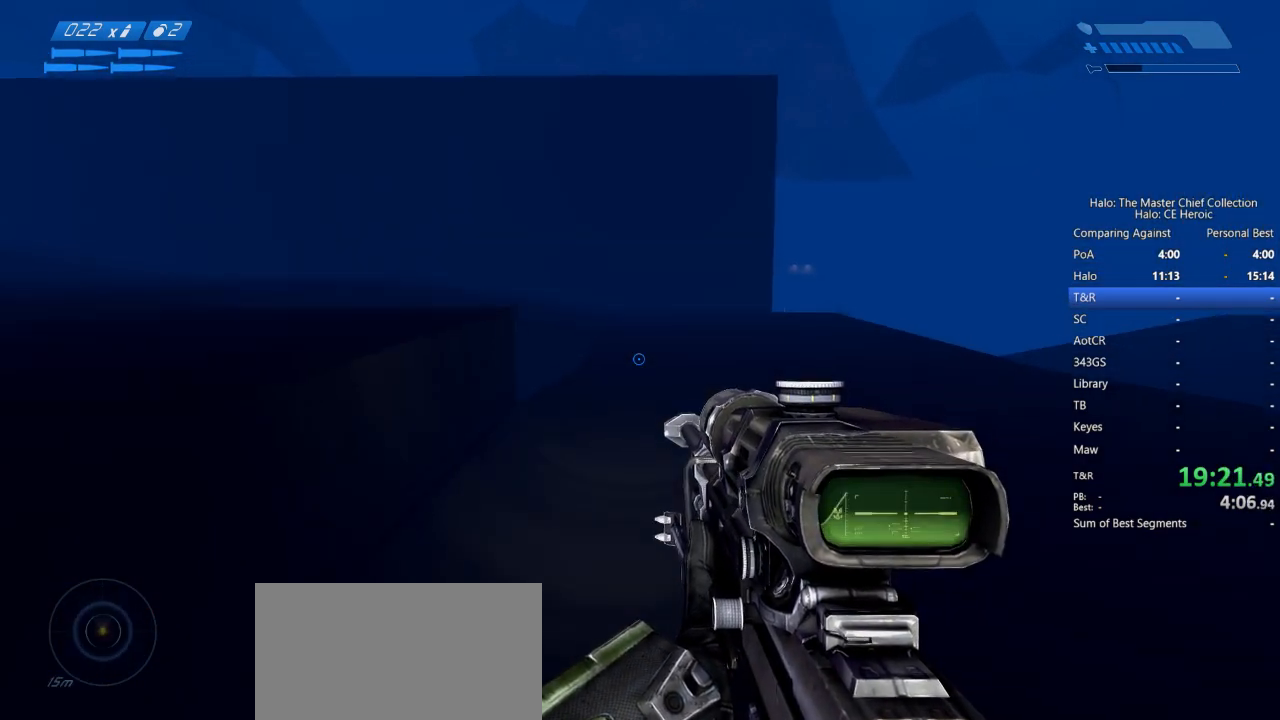
{"keys": ["space", "w"], "mouse": [], "events": []}
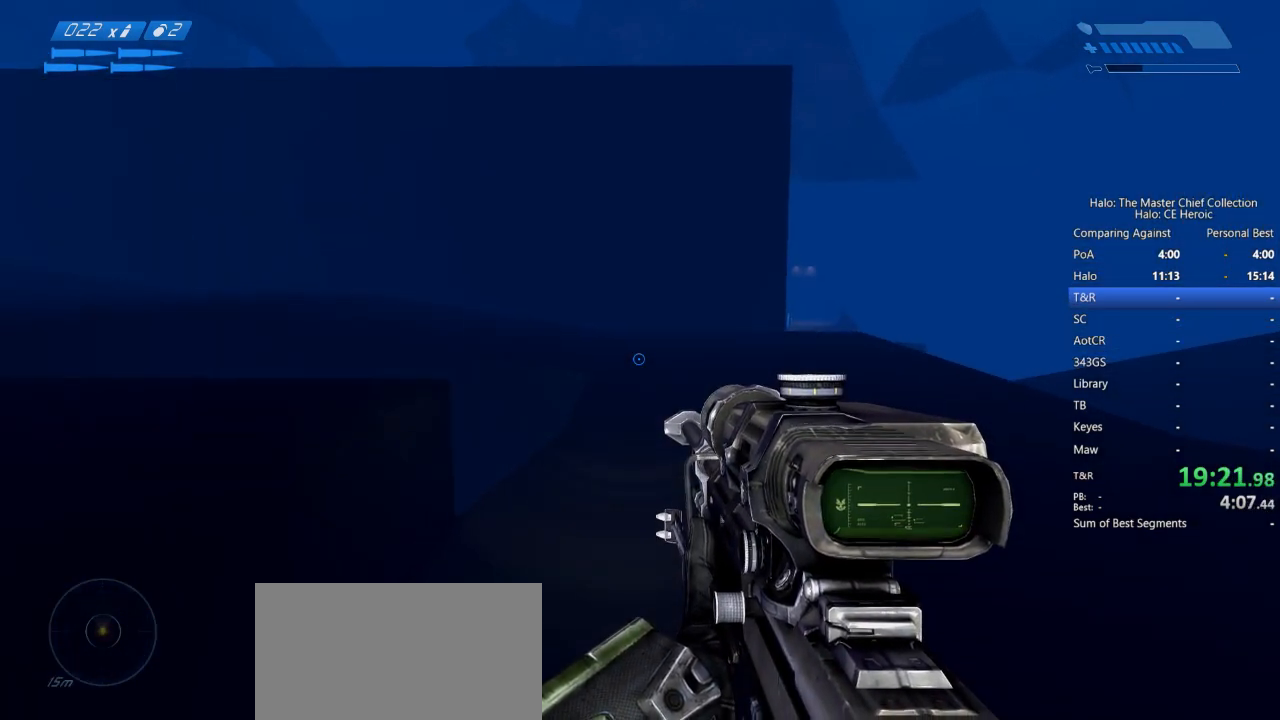
{"keys": ["w"], "mouse": [], "events": [[150, "space", "up"]]}